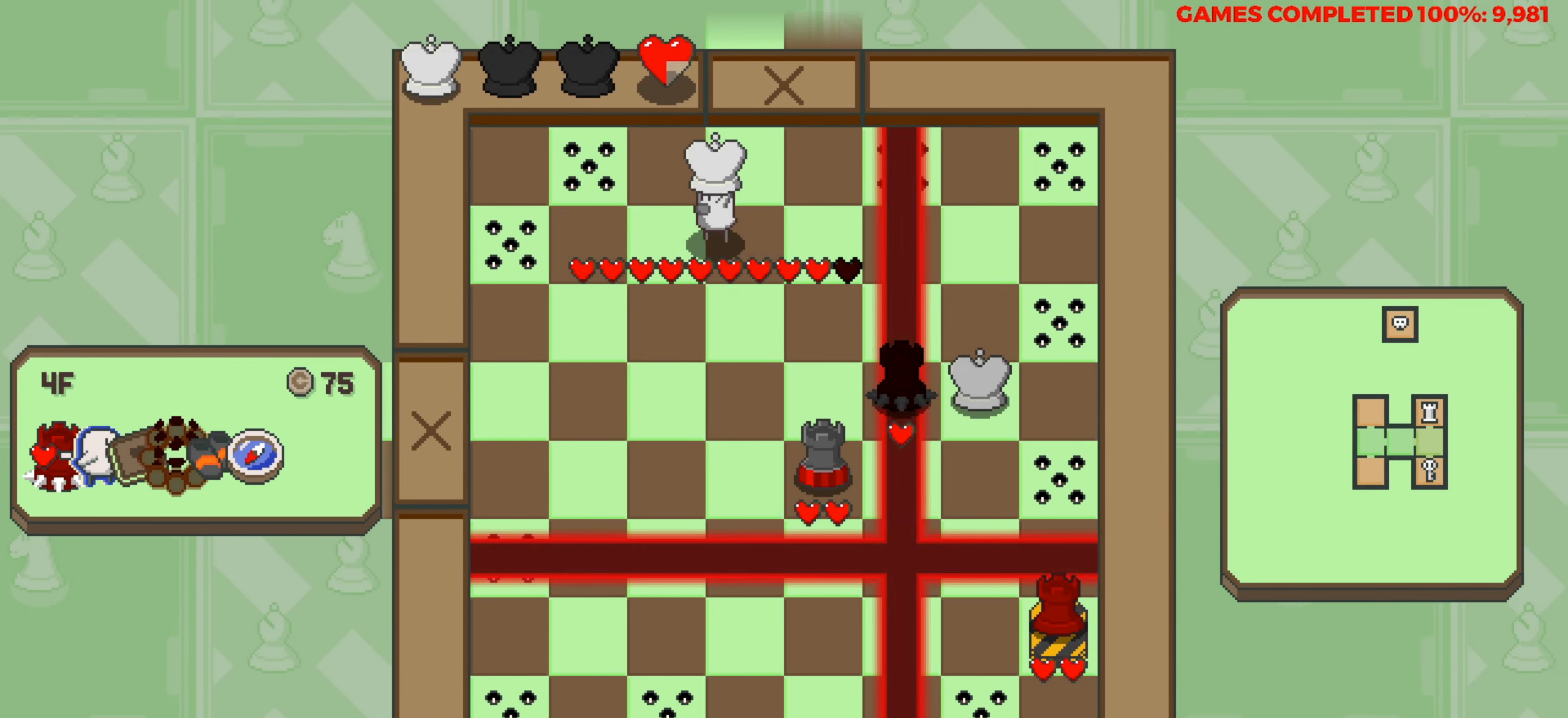
Gameplay with keyboard; each line is a JSON object with the keys held at the frame after it. "events" lists presses ("down") and releases ("up") of "a", "alt", "c", "ctrl", "d", "down", "f", "left", "right", "s", "shift", "space", "up", "v", "x" and "z" between this image and that frame as [ms after this image, input, new state], when the widget could be followed in between. No other keys are recorded. Mouse input is not recorded.
{"keys": [], "events": []}
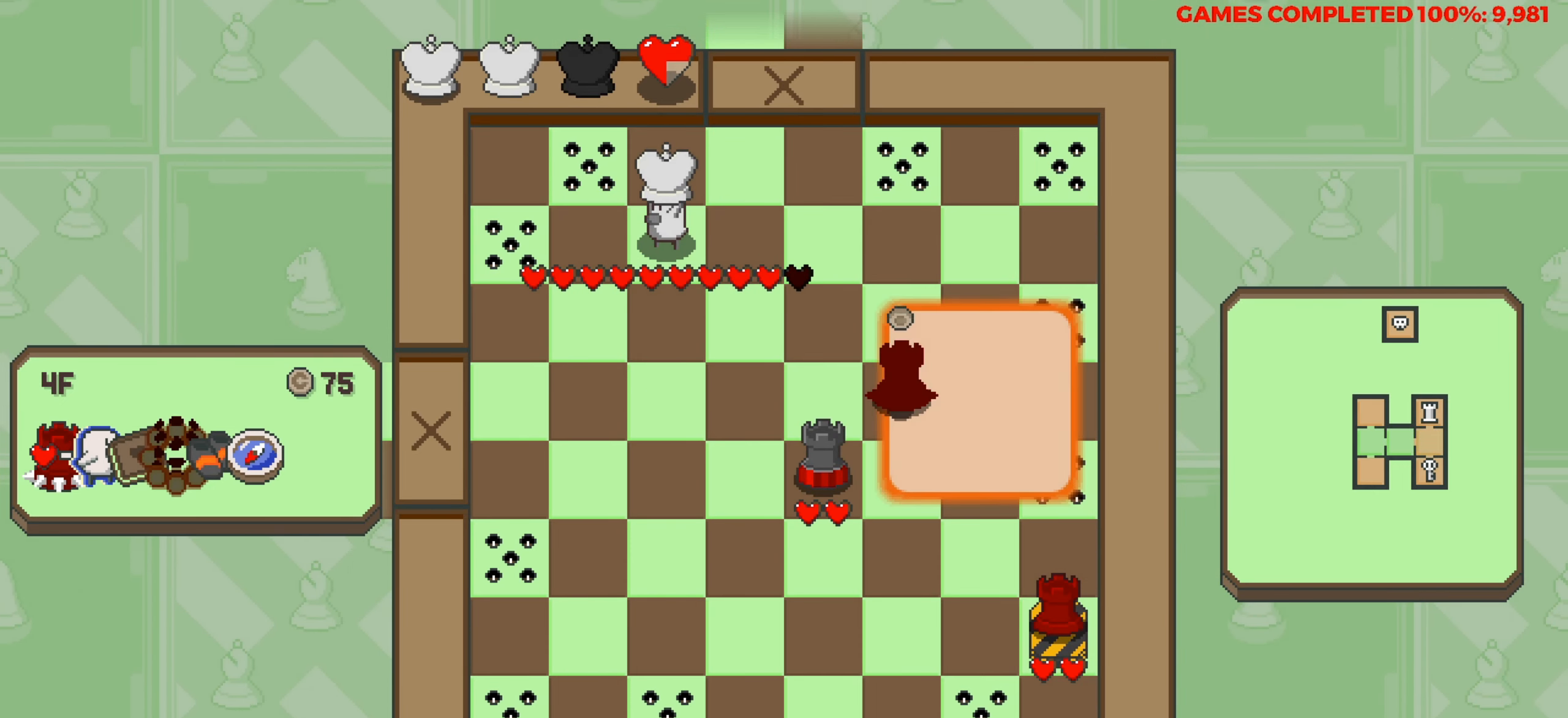
{"keys": [], "events": []}
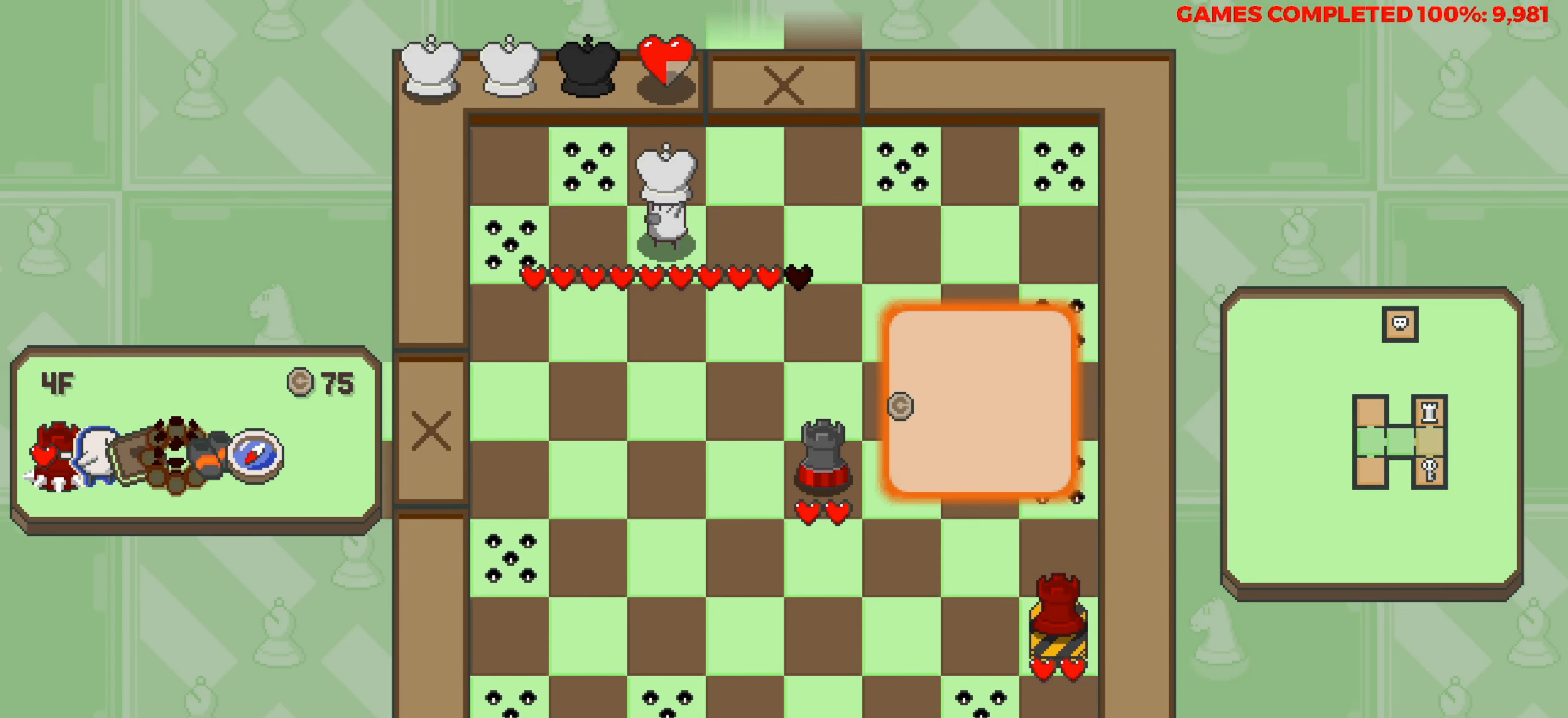
{"keys": ["right"], "events": [[500, "right", "down"]]}
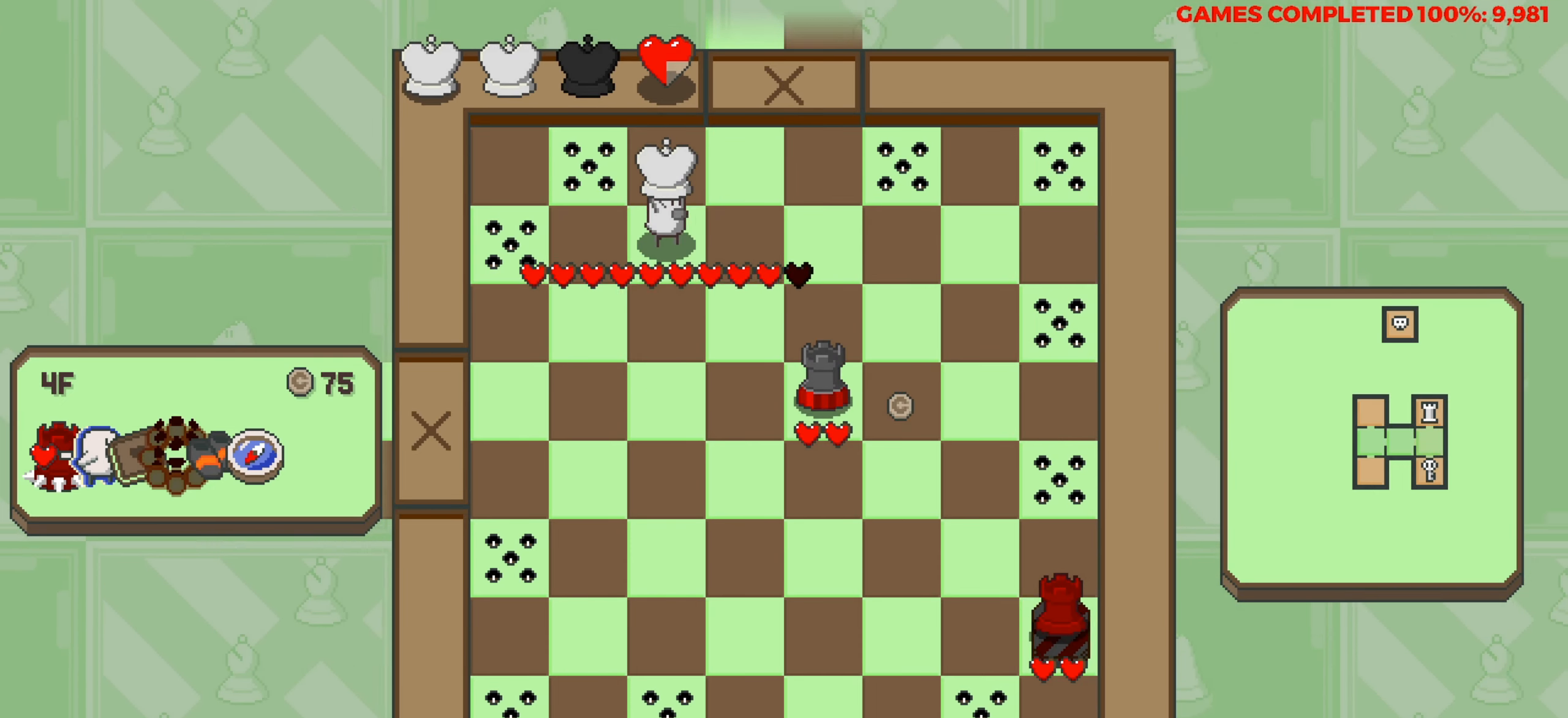
{"keys": ["left"], "events": [[100, "right", "up"], [134, "down", "down"], [284, "down", "up"], [467, "left", "down"]]}
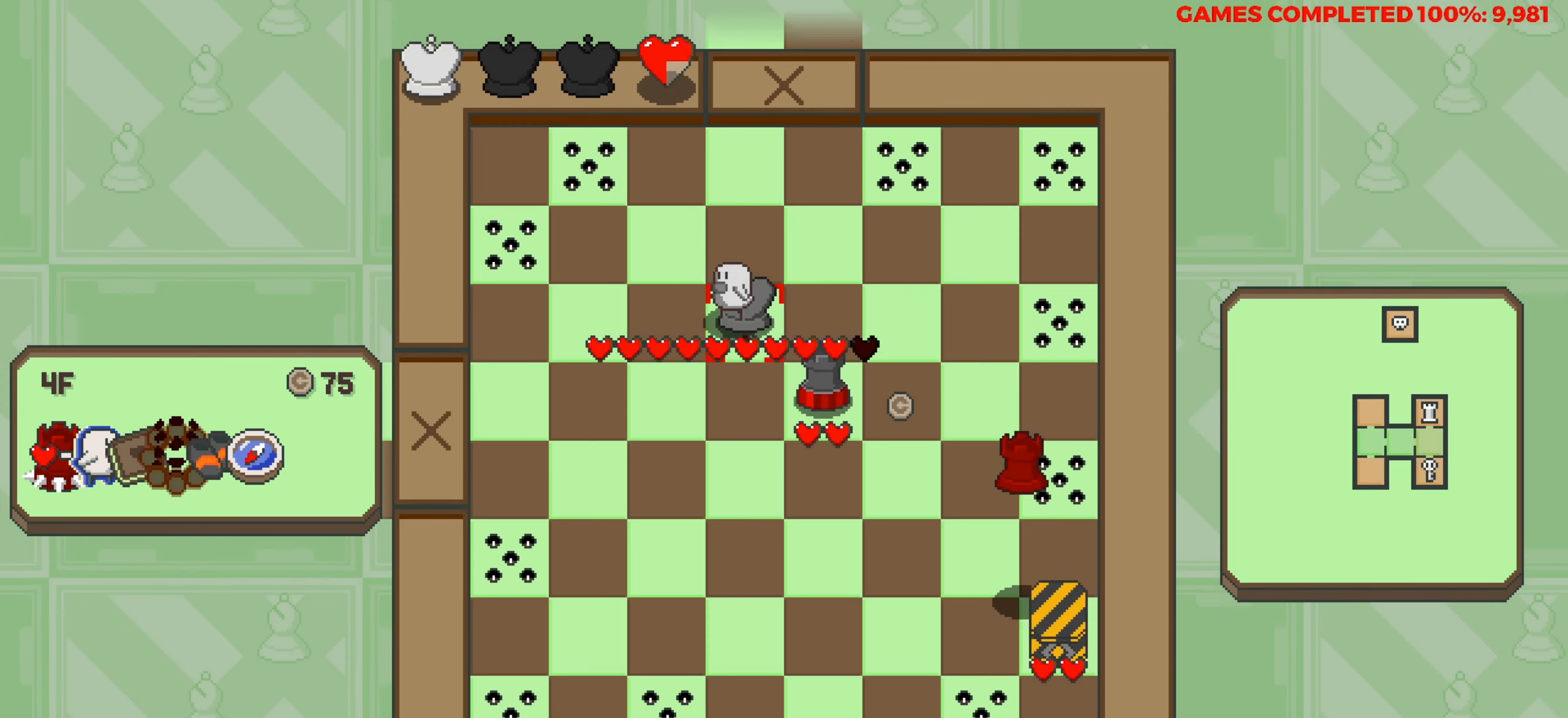
{"keys": ["down"], "events": [[300, "left", "up"], [400, "down", "down"]]}
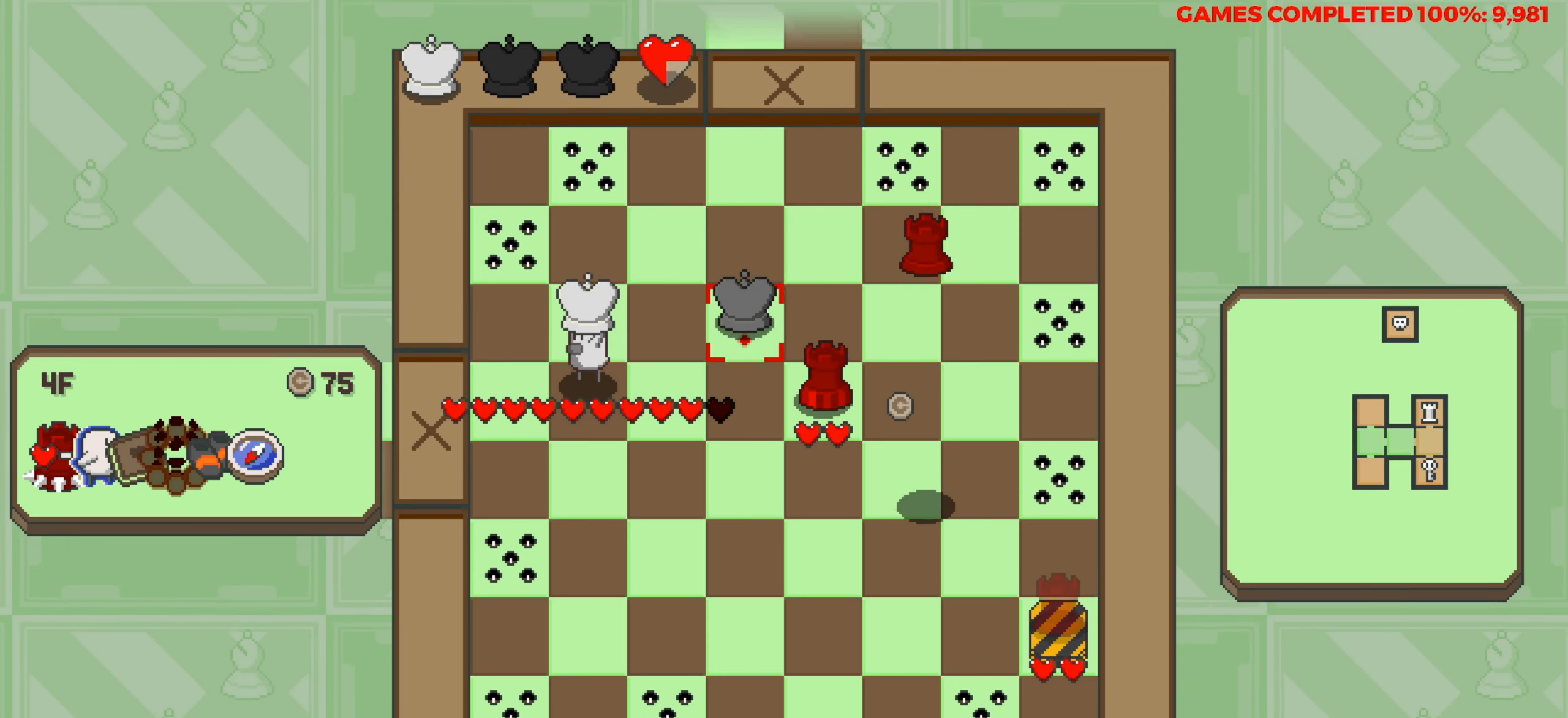
{"keys": ["right"], "events": [[400, "down", "up"], [450, "right", "down"]]}
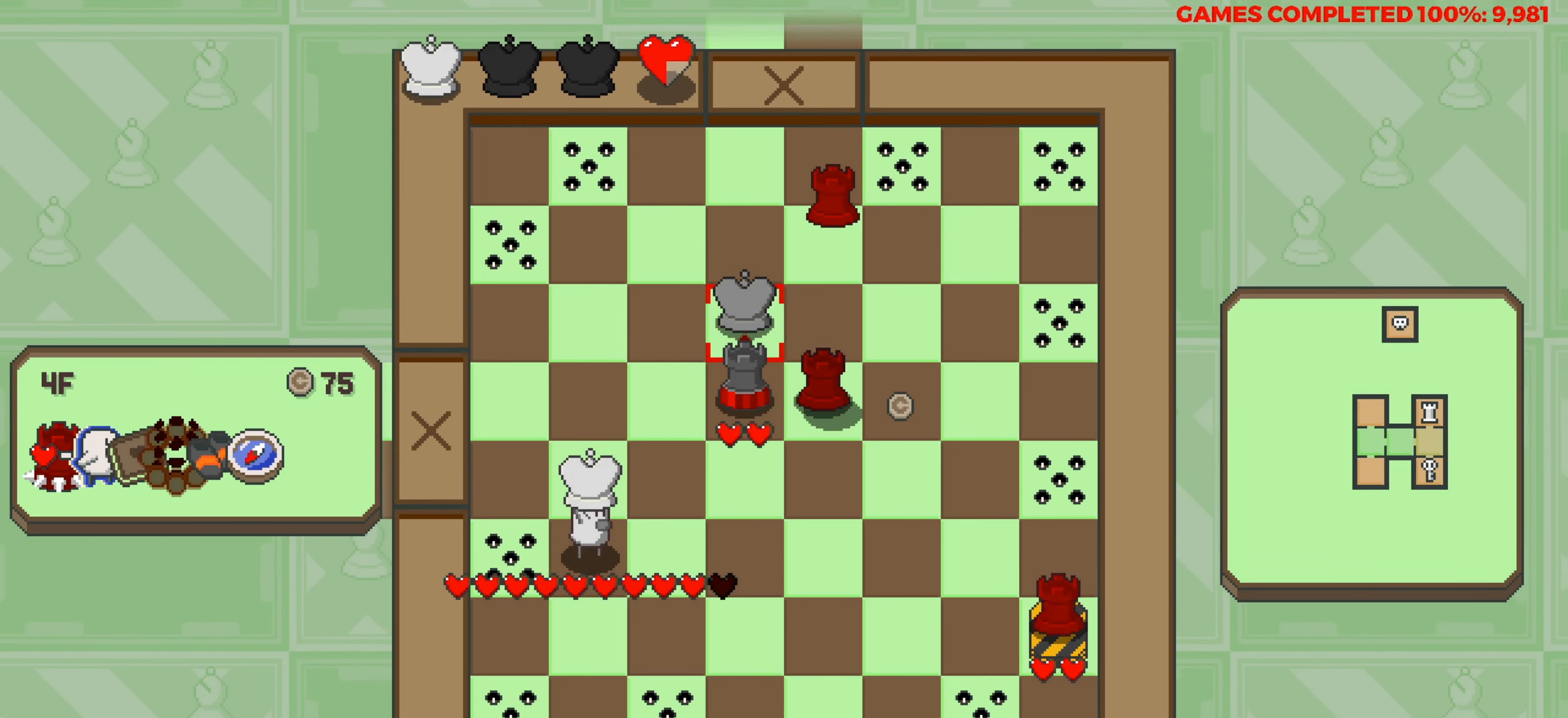
{"keys": [], "events": [[100, "right", "up"], [284, "down", "down"], [434, "down", "up"]]}
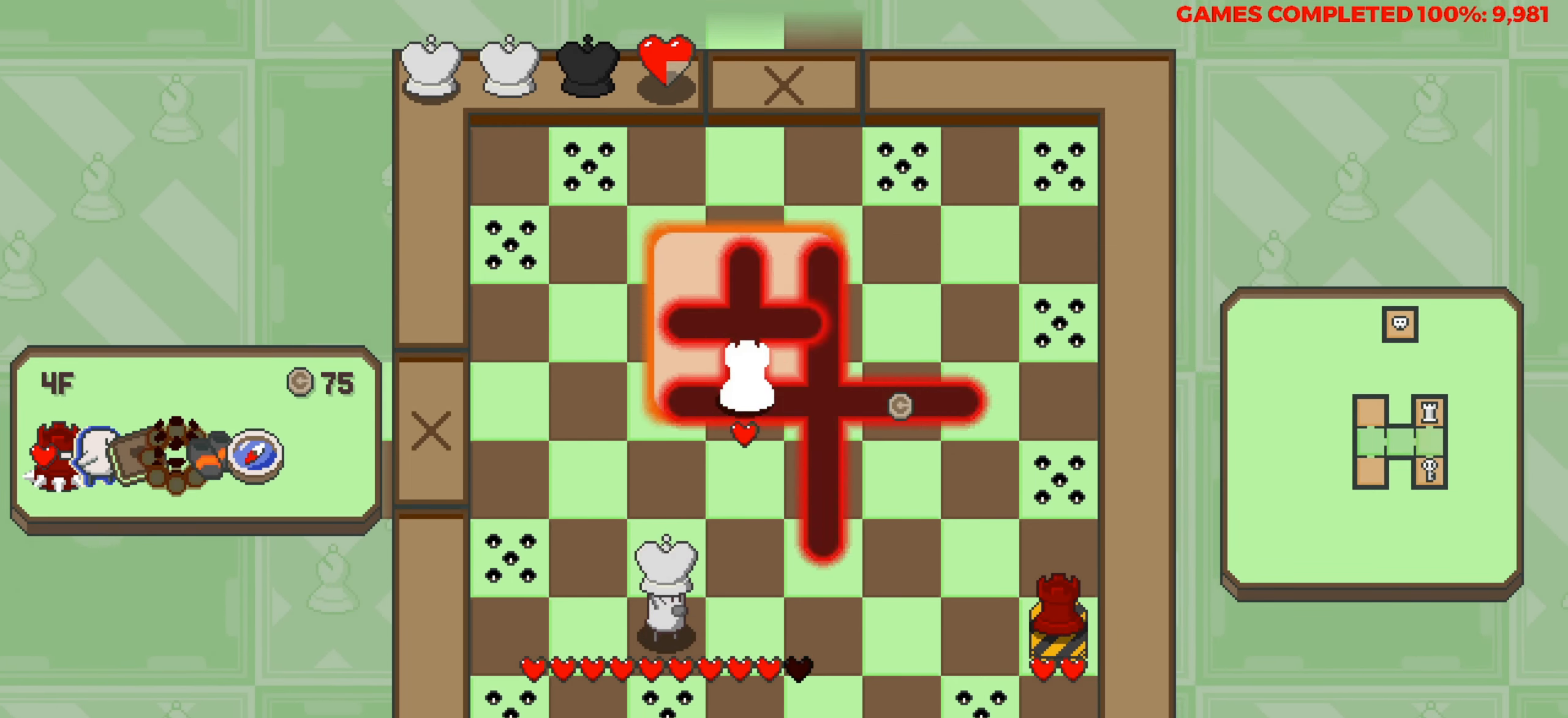
{"keys": [], "events": []}
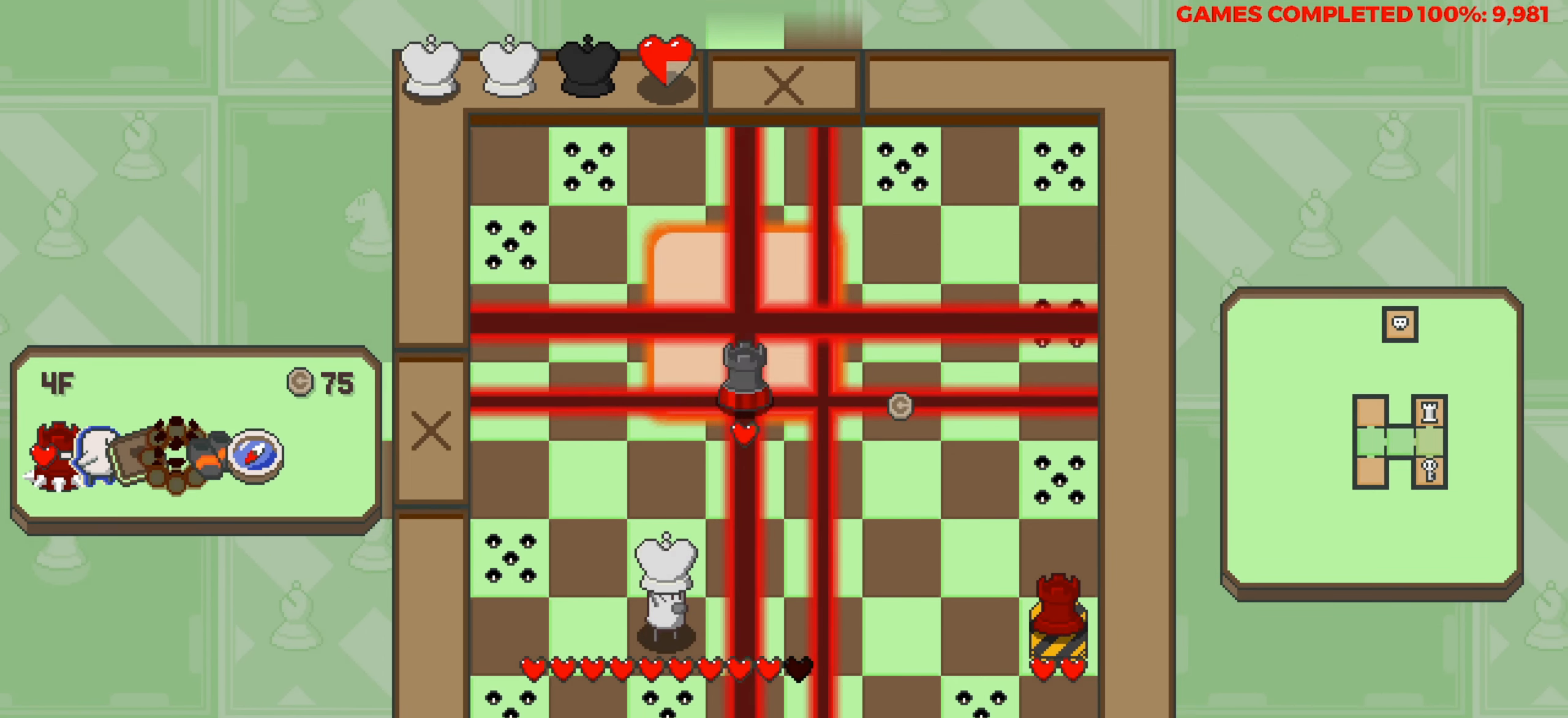
{"keys": [], "events": []}
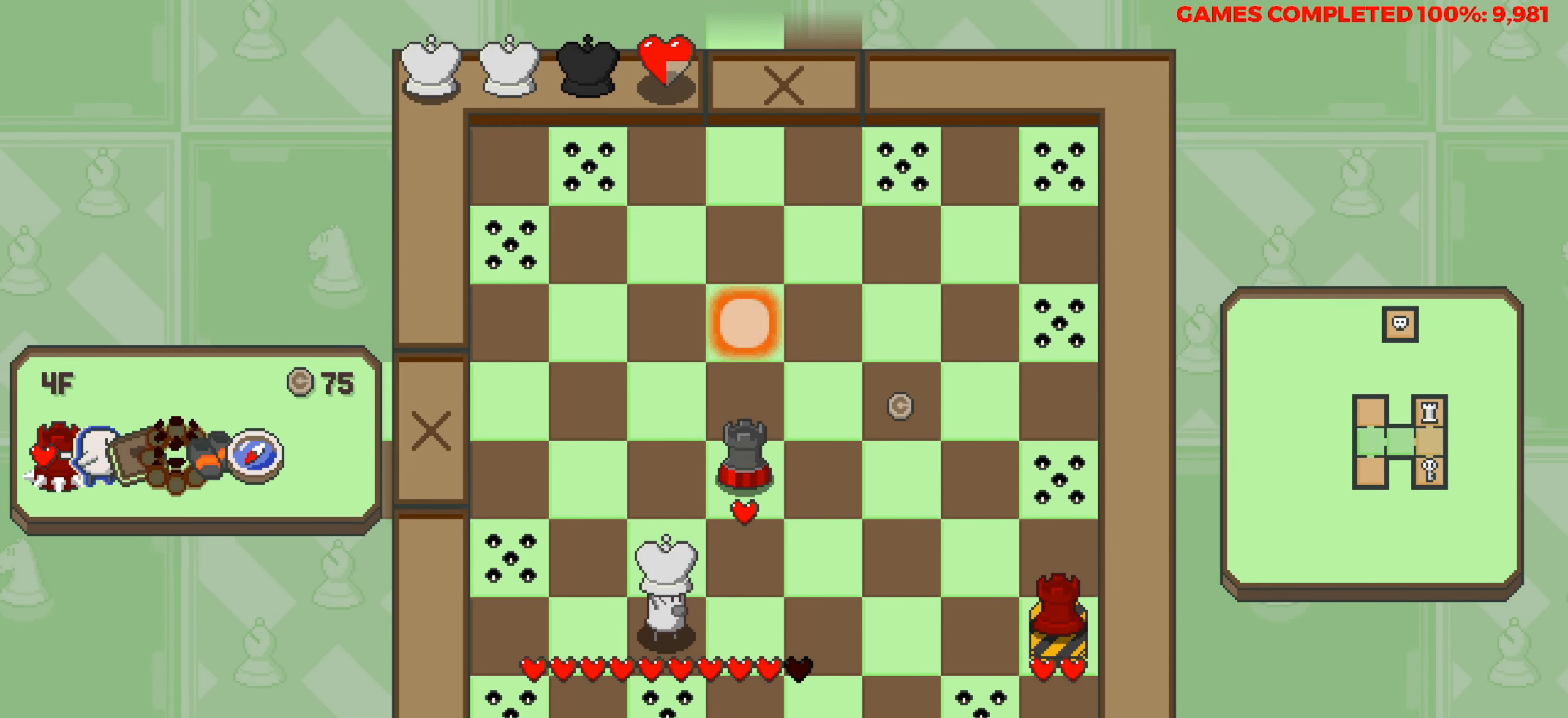
{"keys": ["right"], "events": [[234, "right", "down"]]}
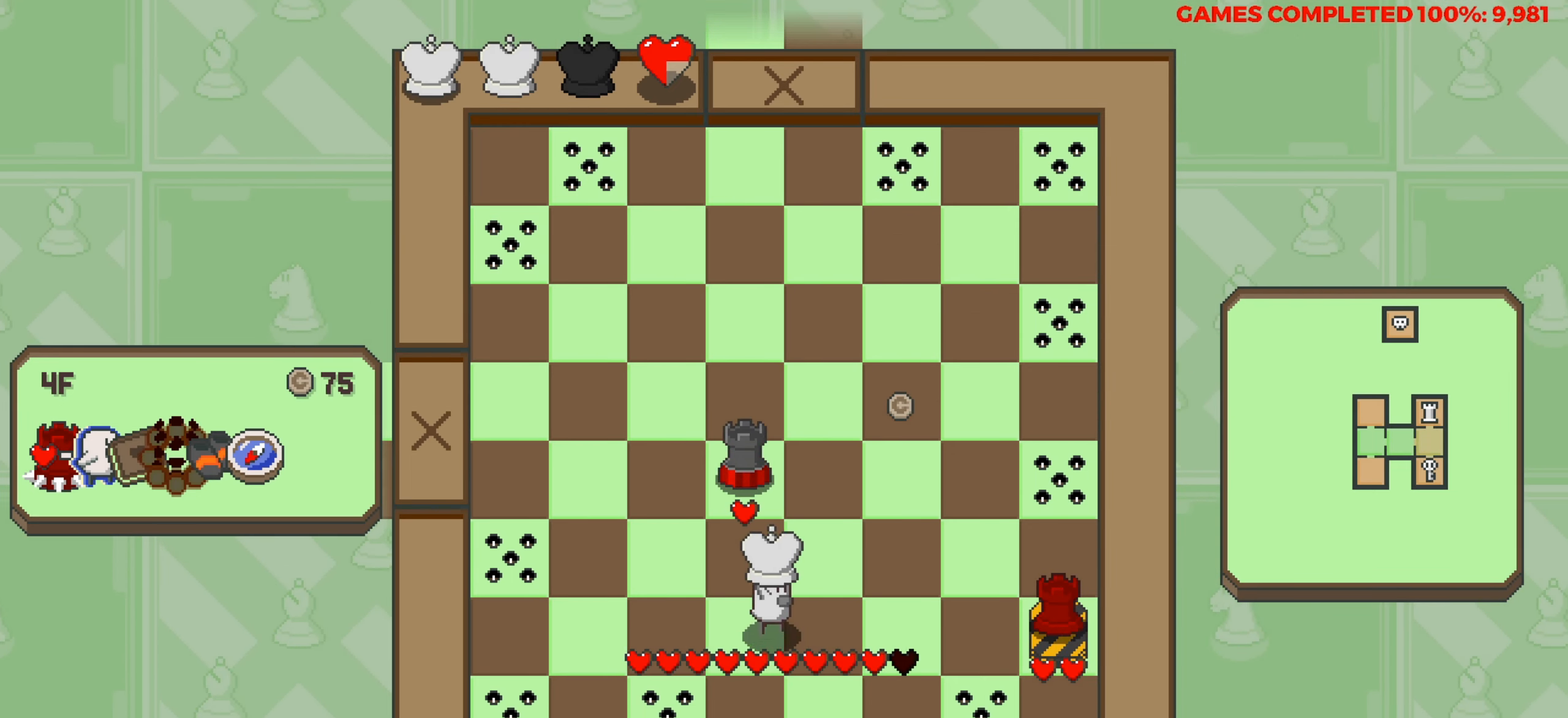
{"keys": [], "events": [[384, "right", "up"]]}
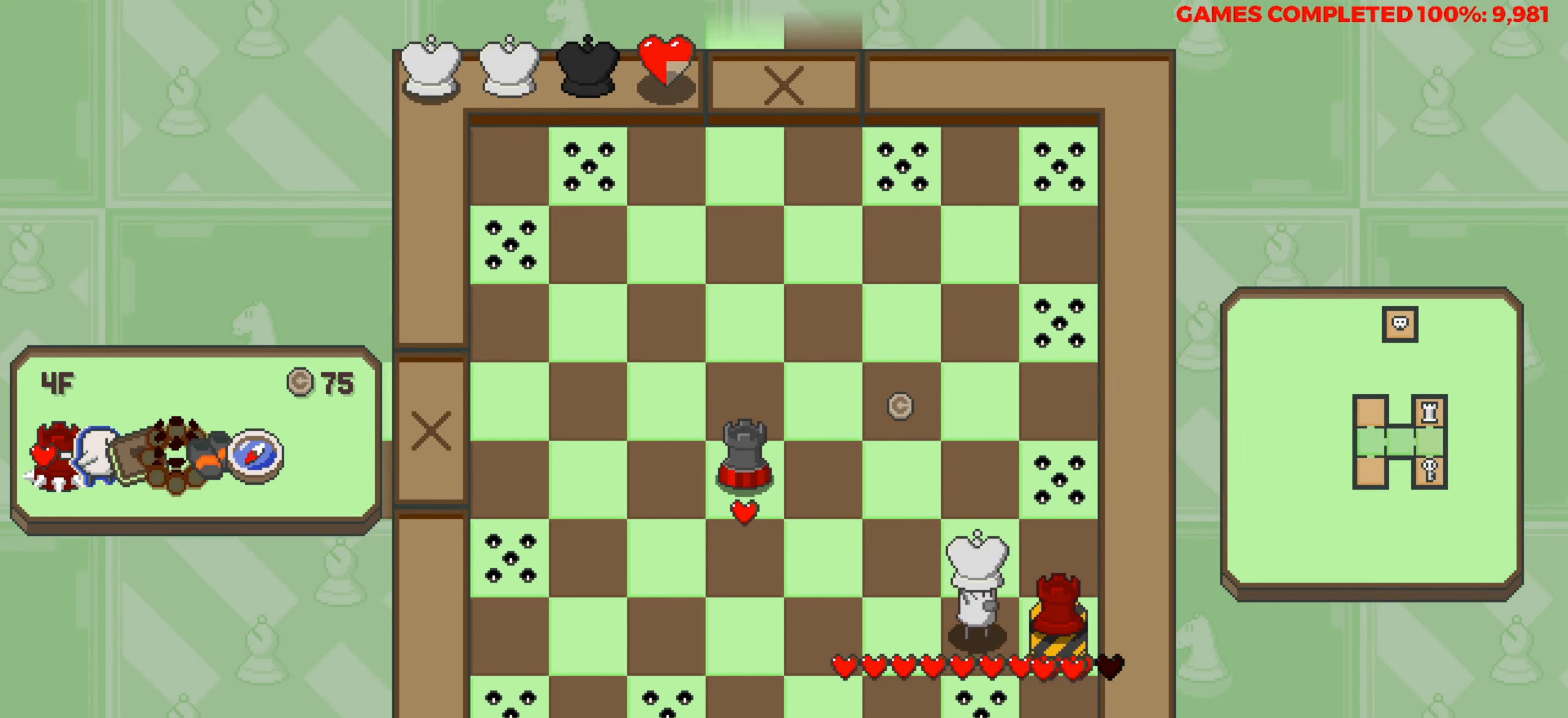
{"keys": ["up"], "events": [[167, "up", "down"]]}
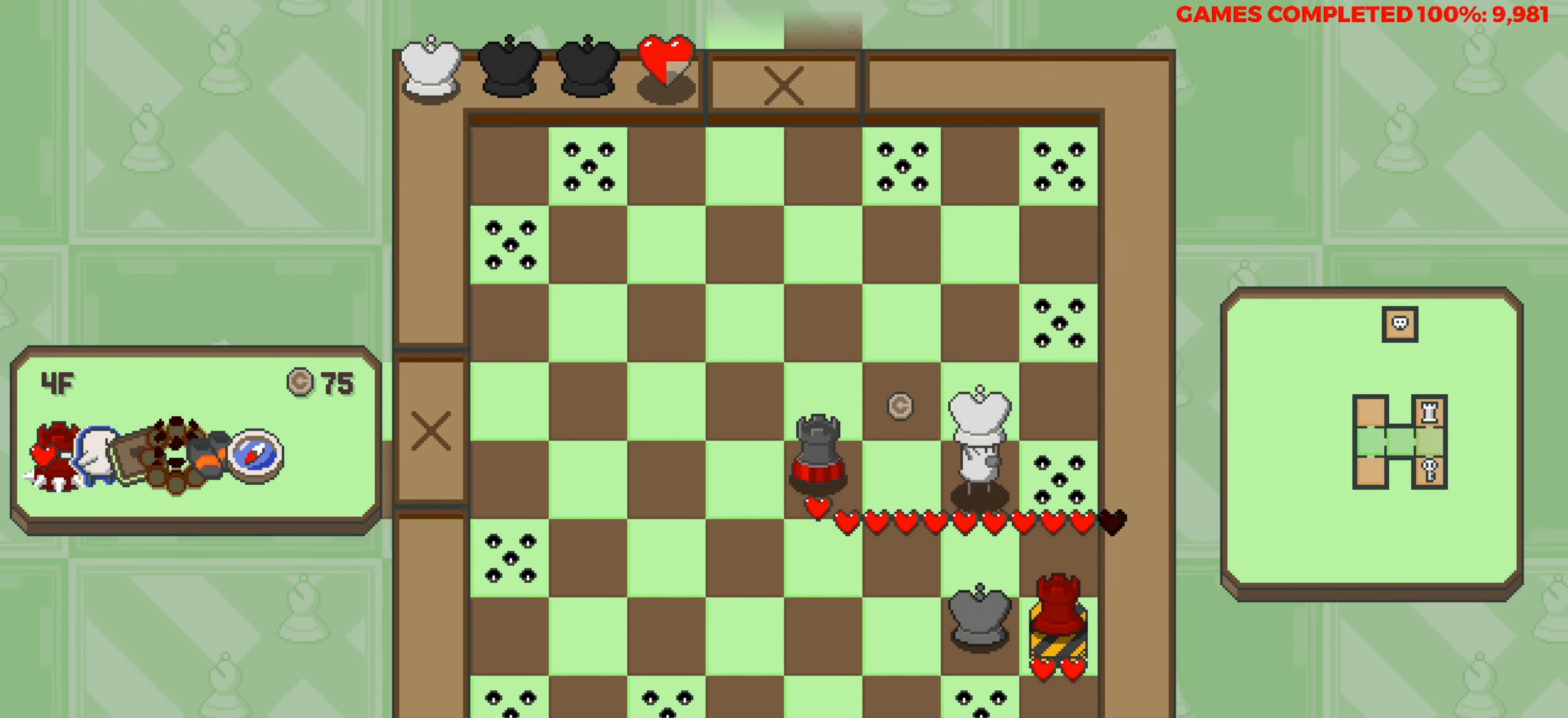
{"keys": [], "events": [[184, "left", "down"], [184, "up", "up"], [334, "left", "up"]]}
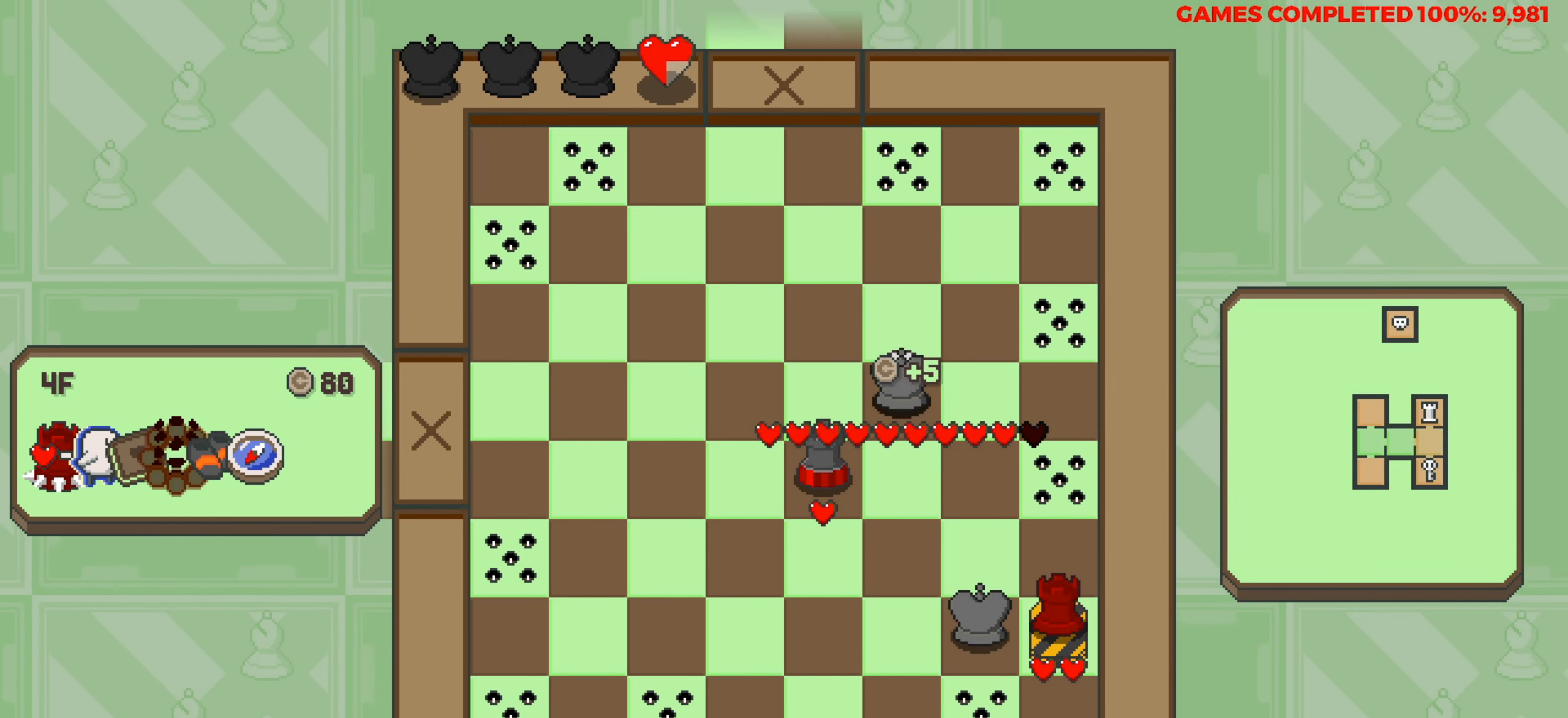
{"keys": ["left"], "events": [[17, "up", "down"], [350, "left", "down"], [350, "up", "up"]]}
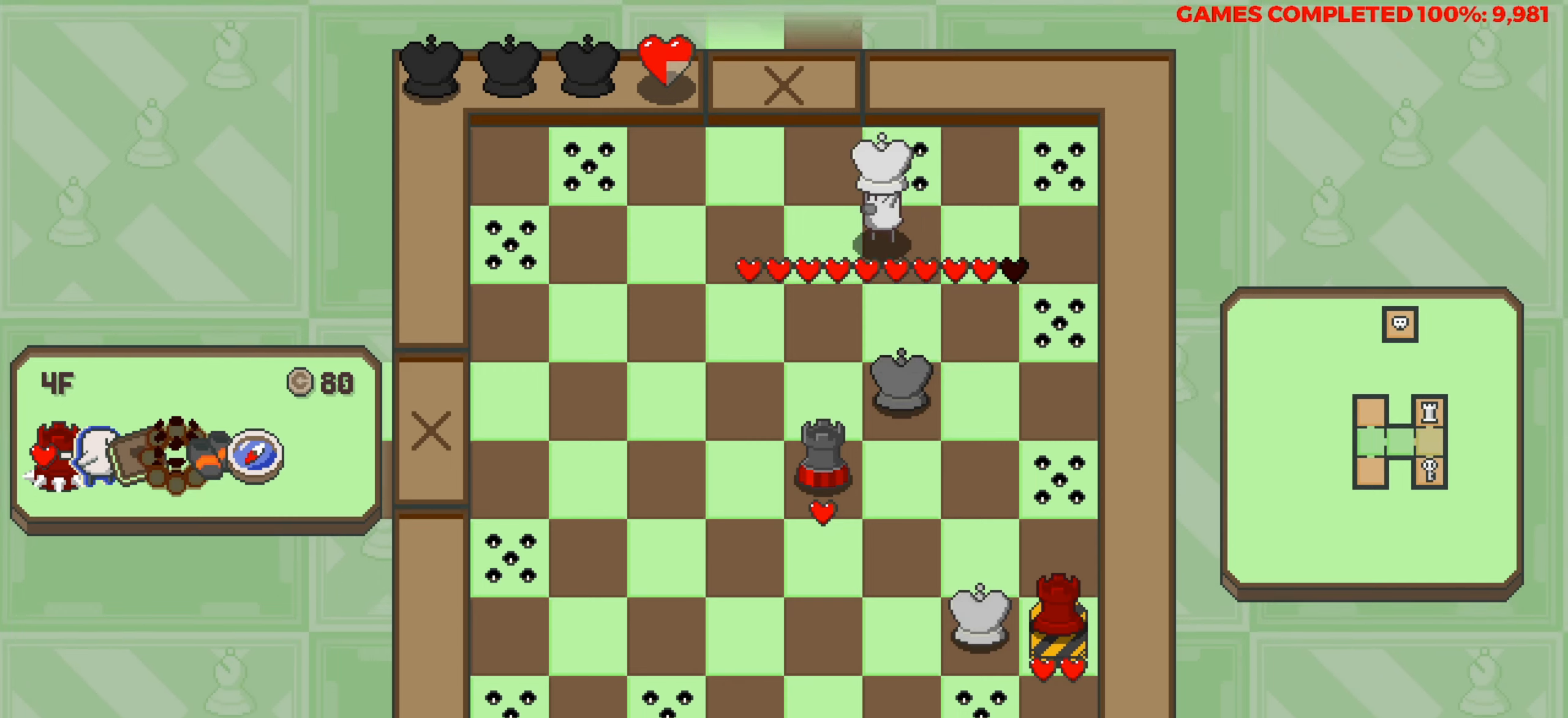
{"keys": [], "events": [[450, "left", "up"]]}
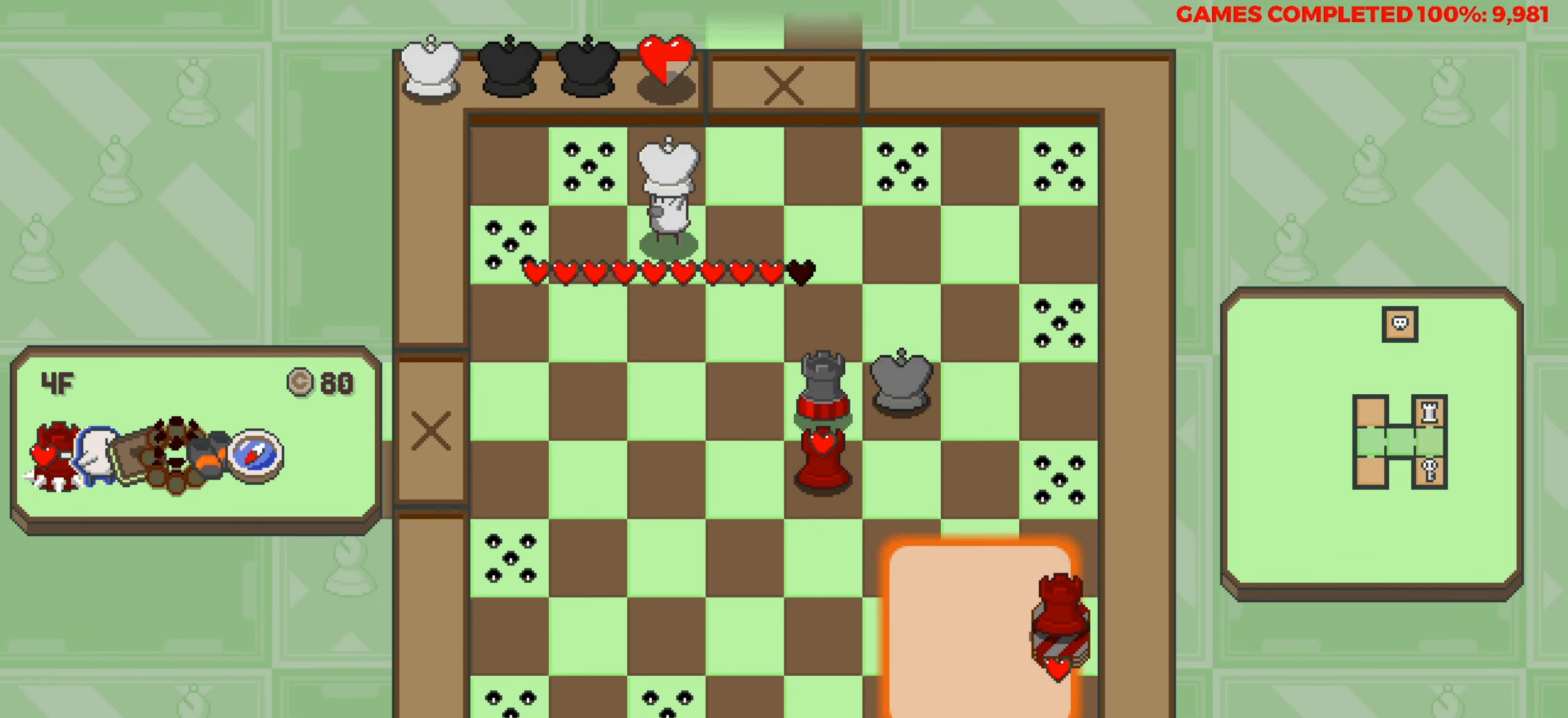
{"keys": [], "events": []}
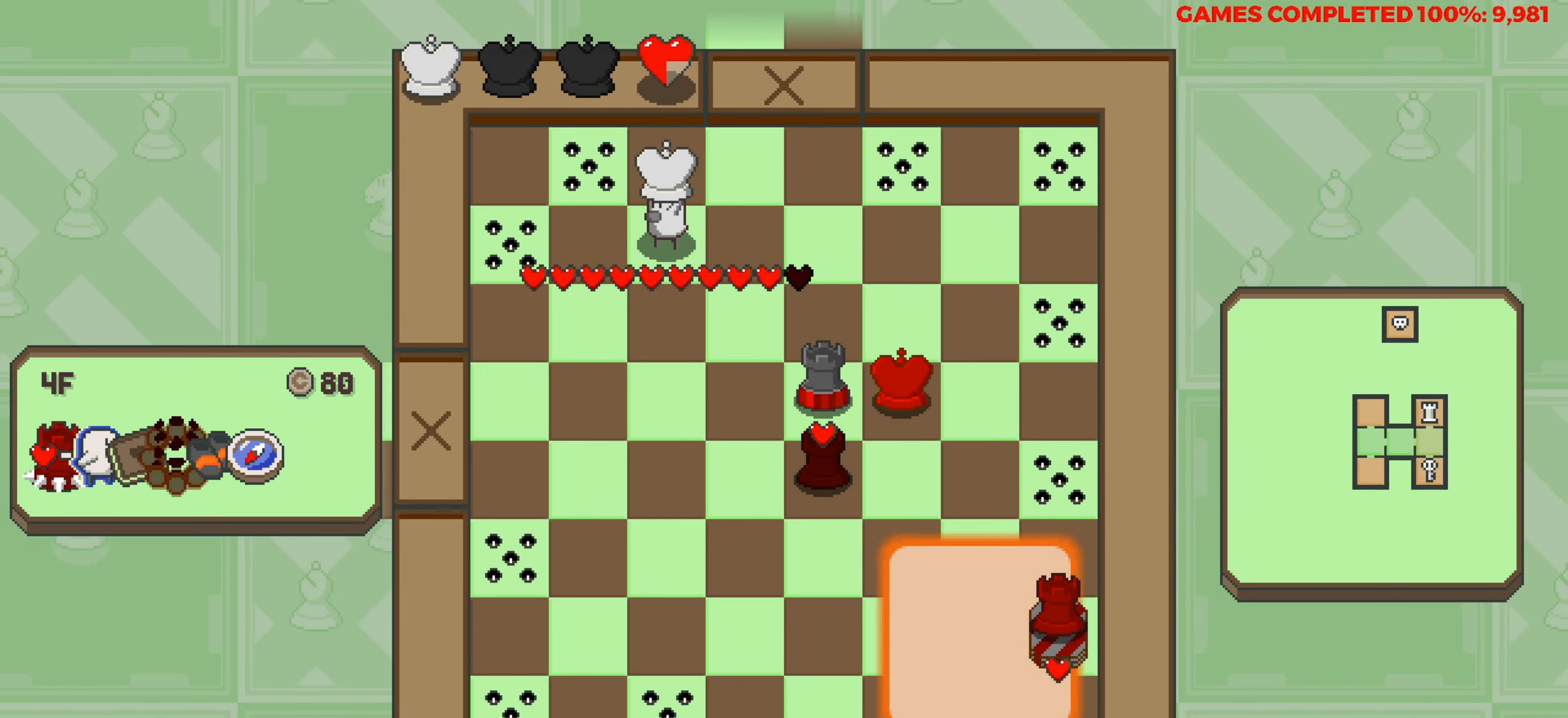
{"keys": [], "events": []}
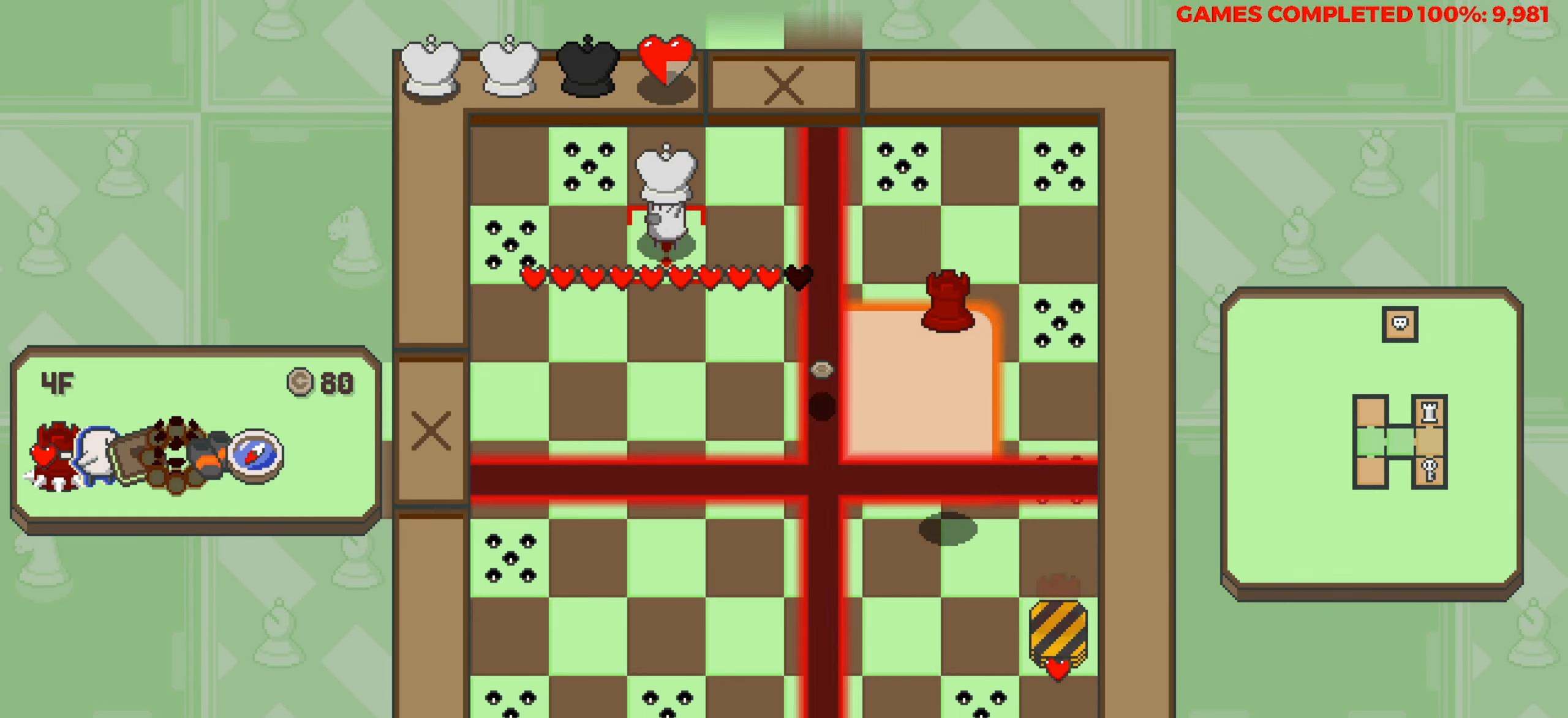
{"keys": ["down"], "events": [[500, "down", "down"]]}
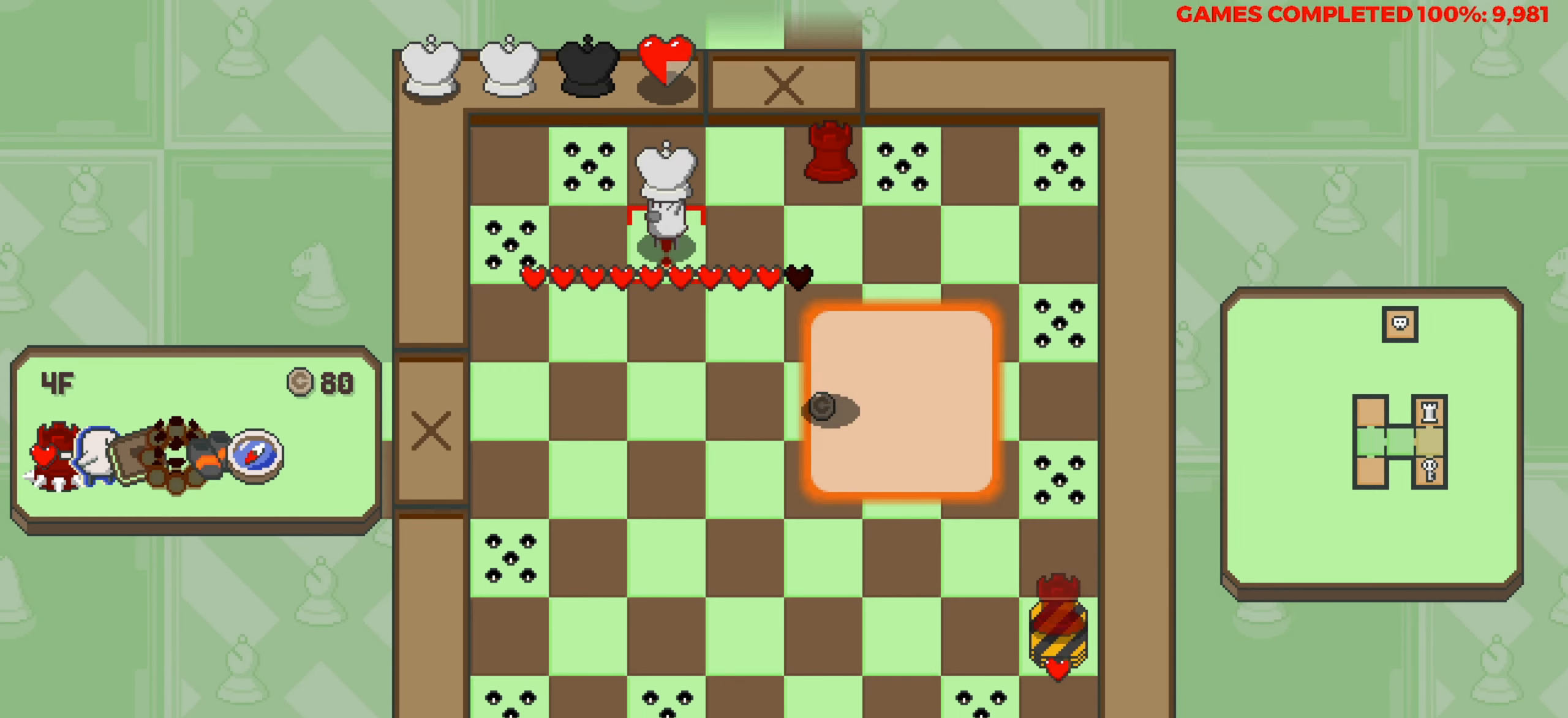
{"keys": ["down"], "events": []}
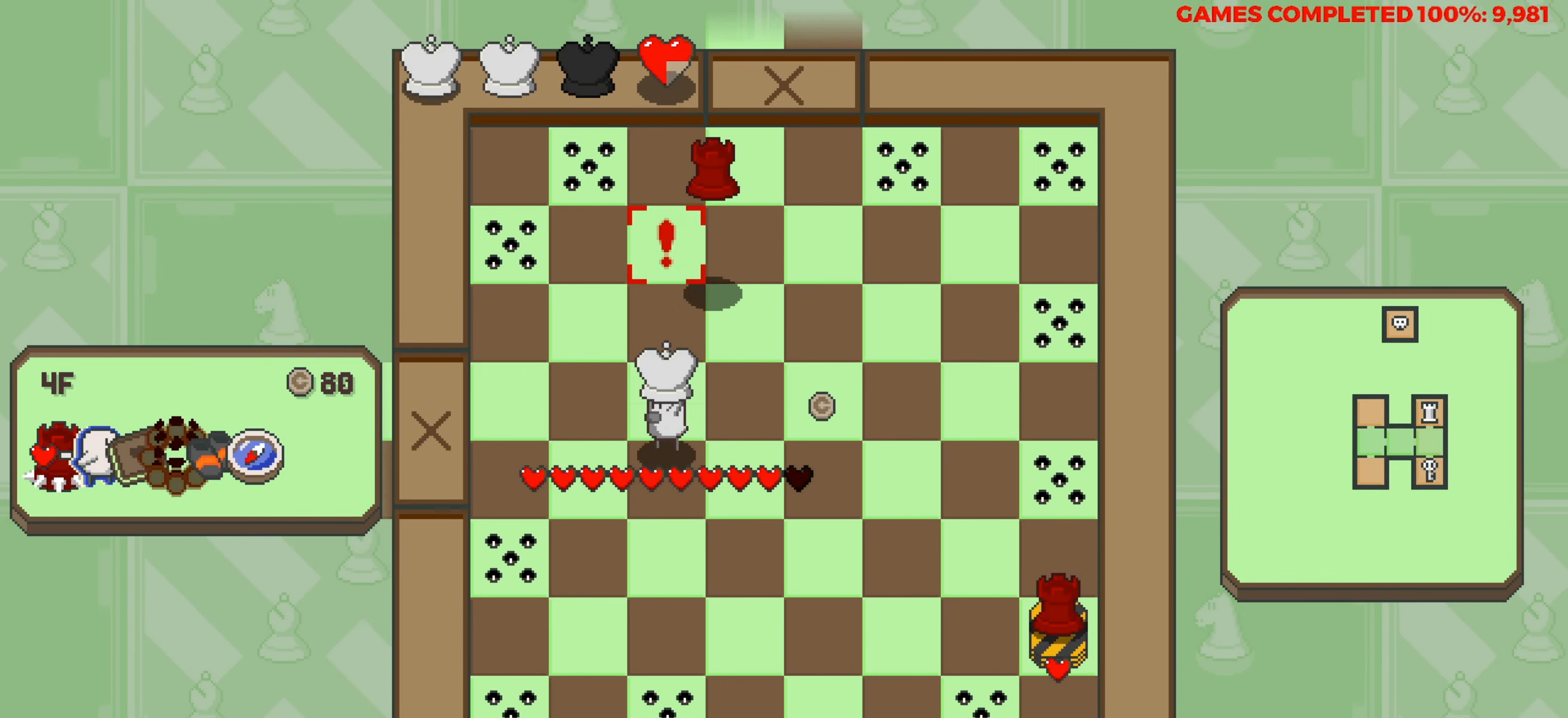
{"keys": ["right"], "events": [[150, "down", "up"], [150, "right", "down"]]}
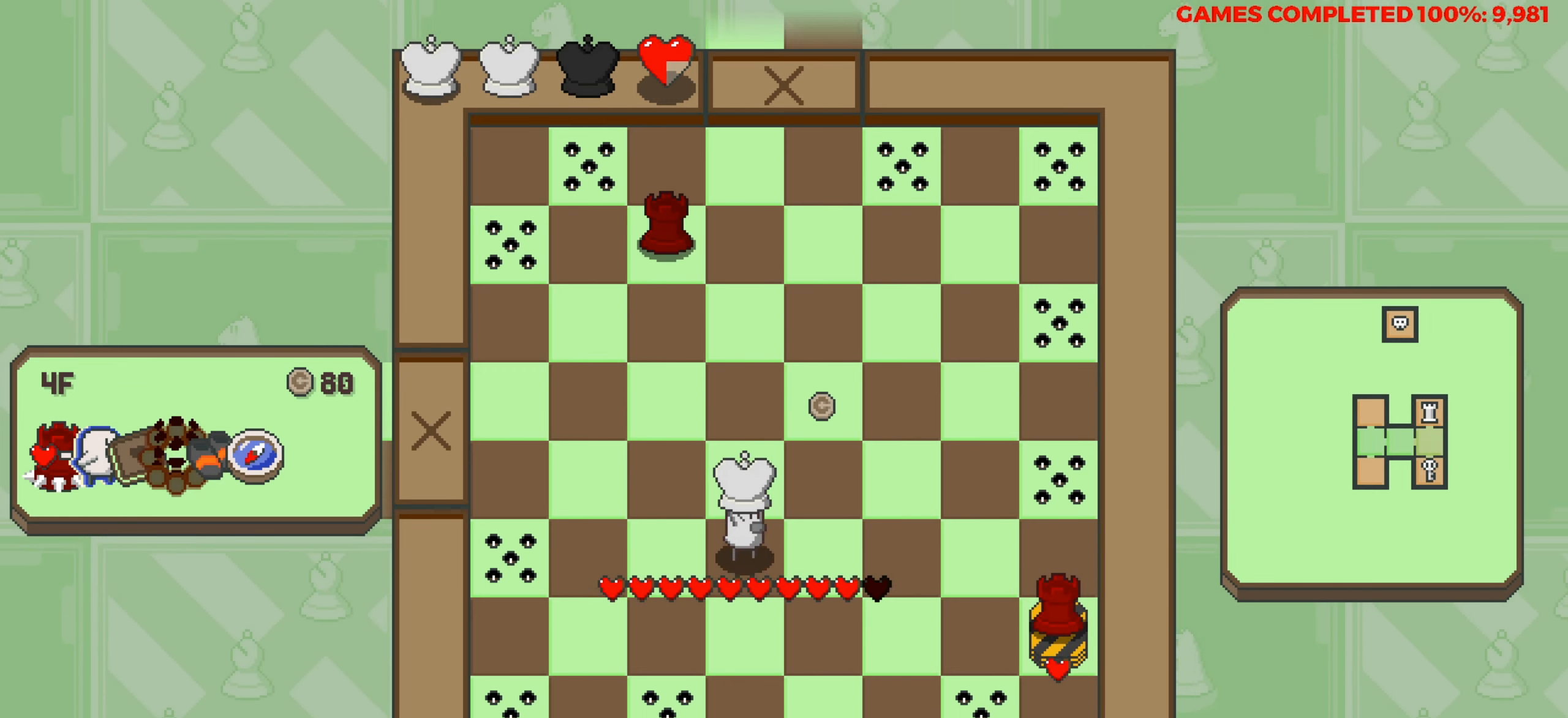
{"keys": [], "events": [[450, "right", "up"]]}
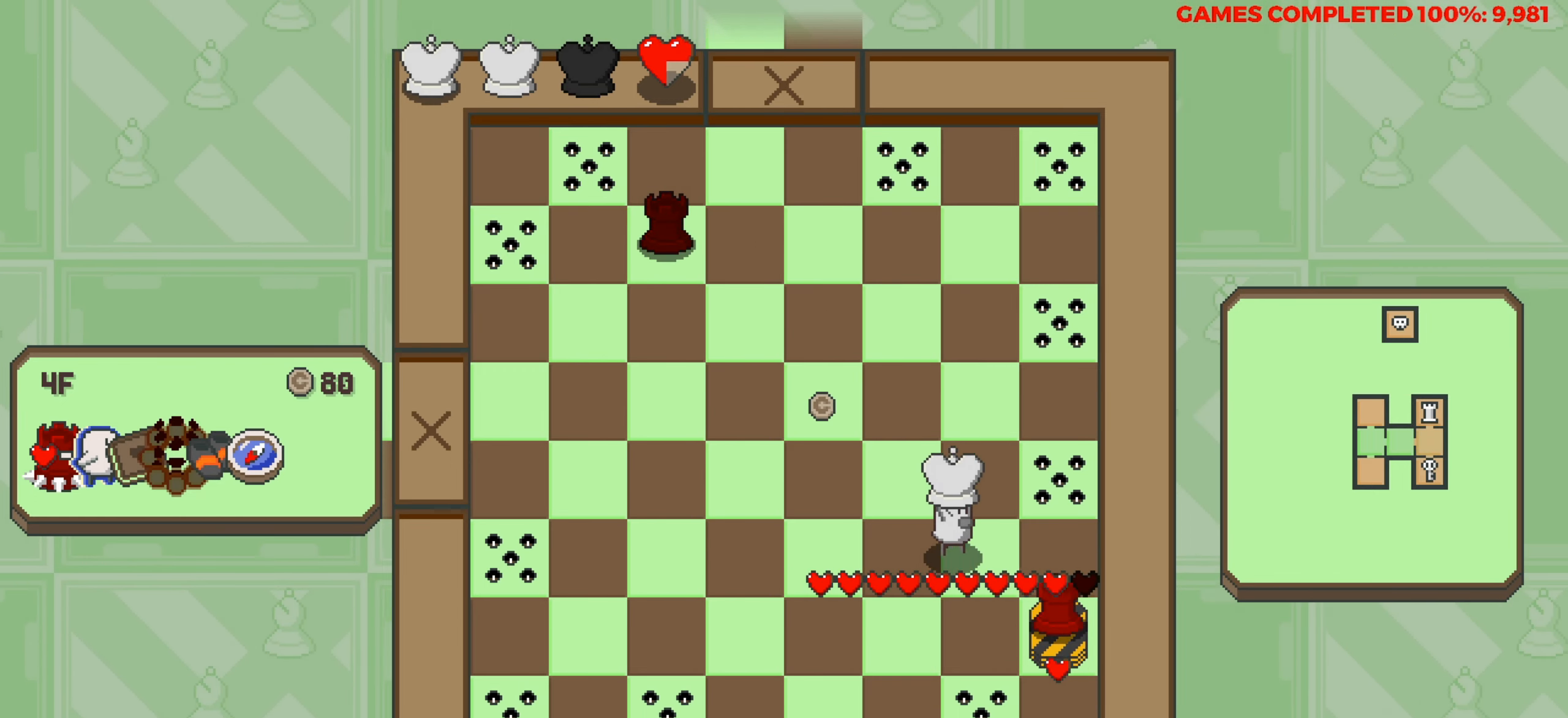
{"keys": [], "events": [[184, "left", "down"], [467, "left", "up"]]}
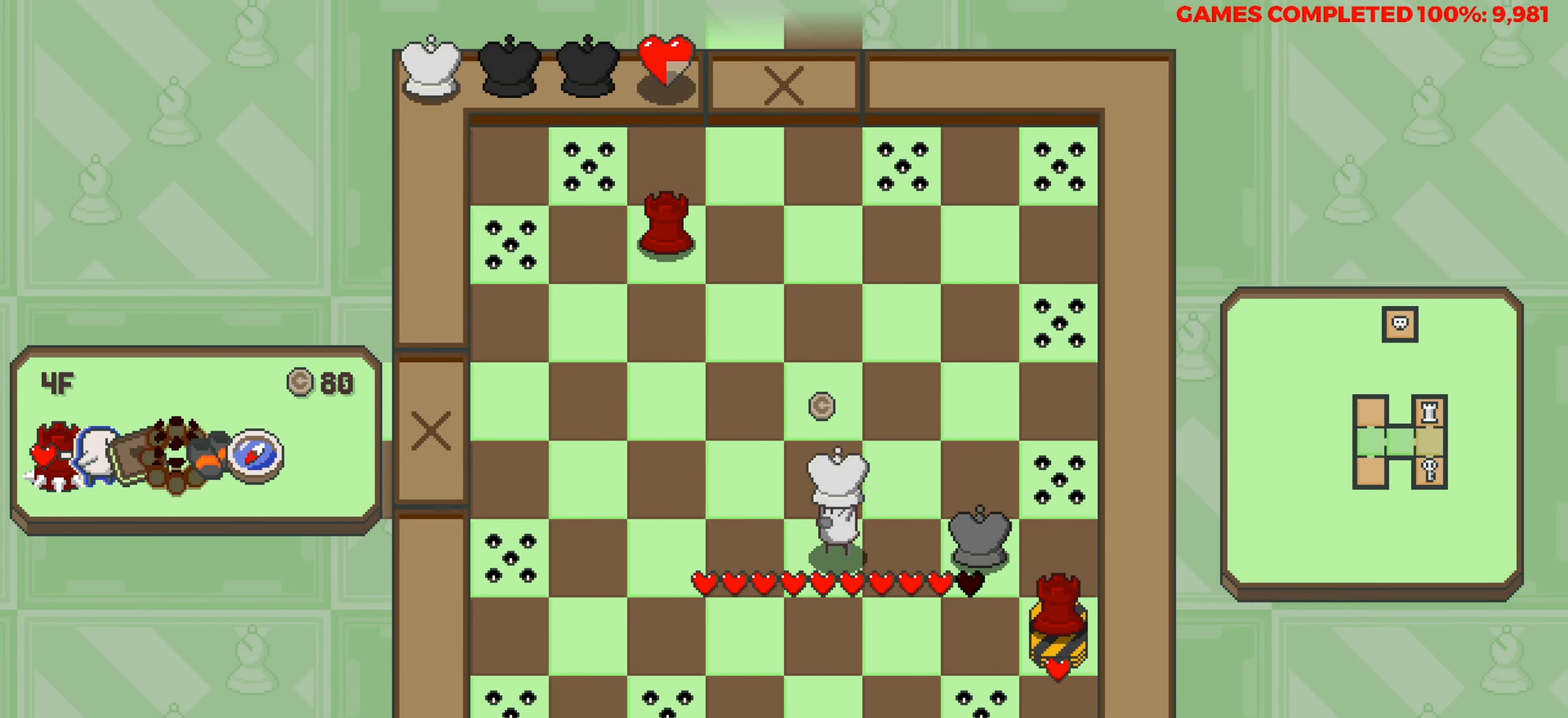
{"keys": [], "events": [[17, "up", "down"], [300, "up", "up"]]}
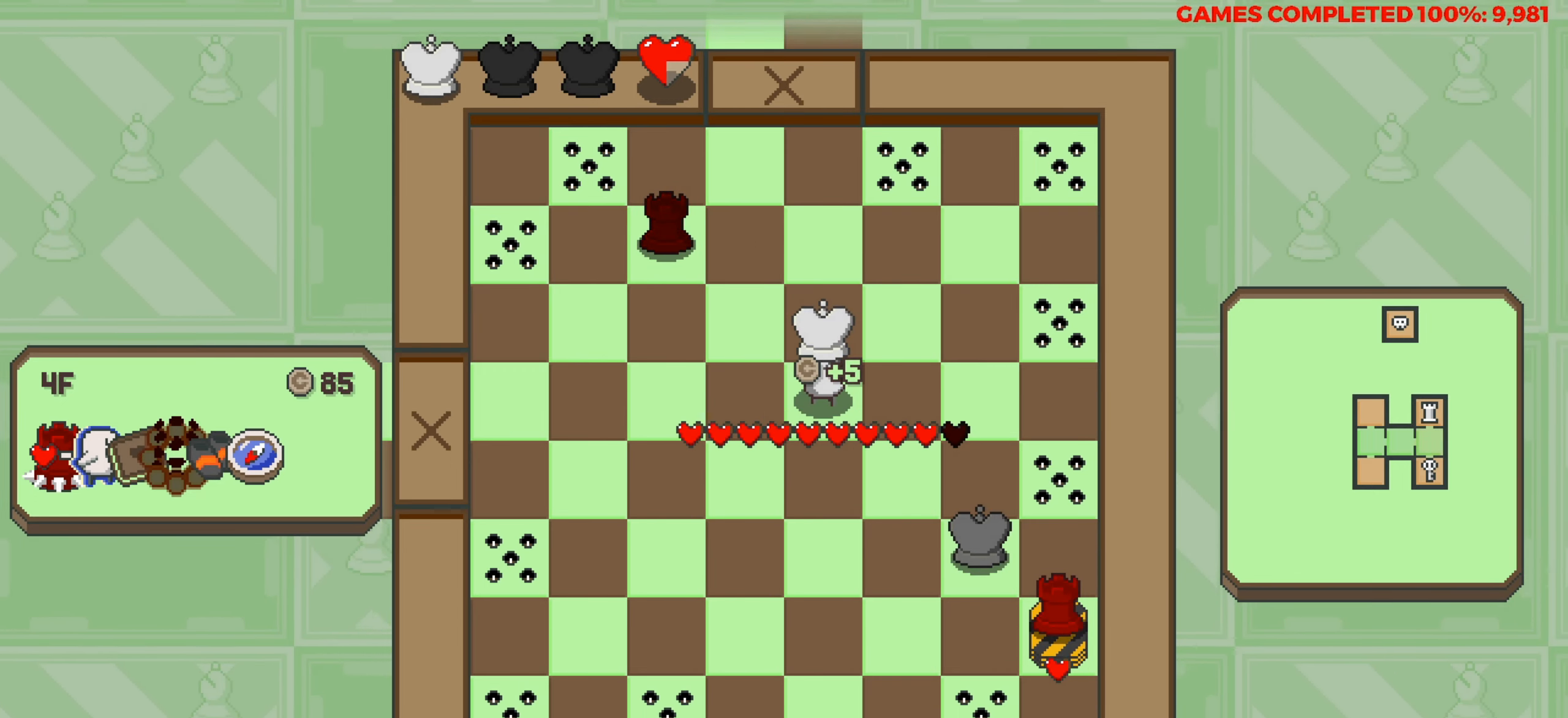
{"keys": [], "events": []}
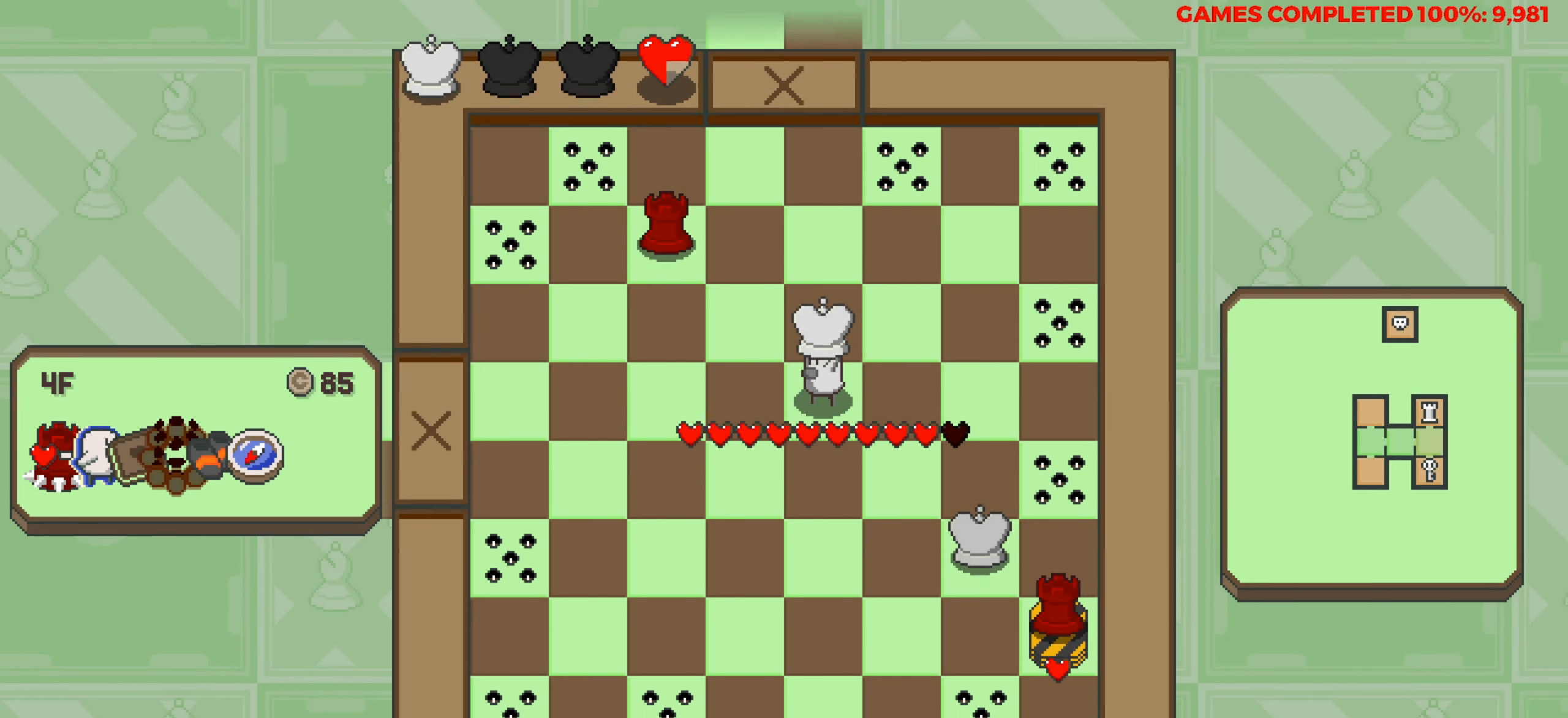
{"keys": [], "events": []}
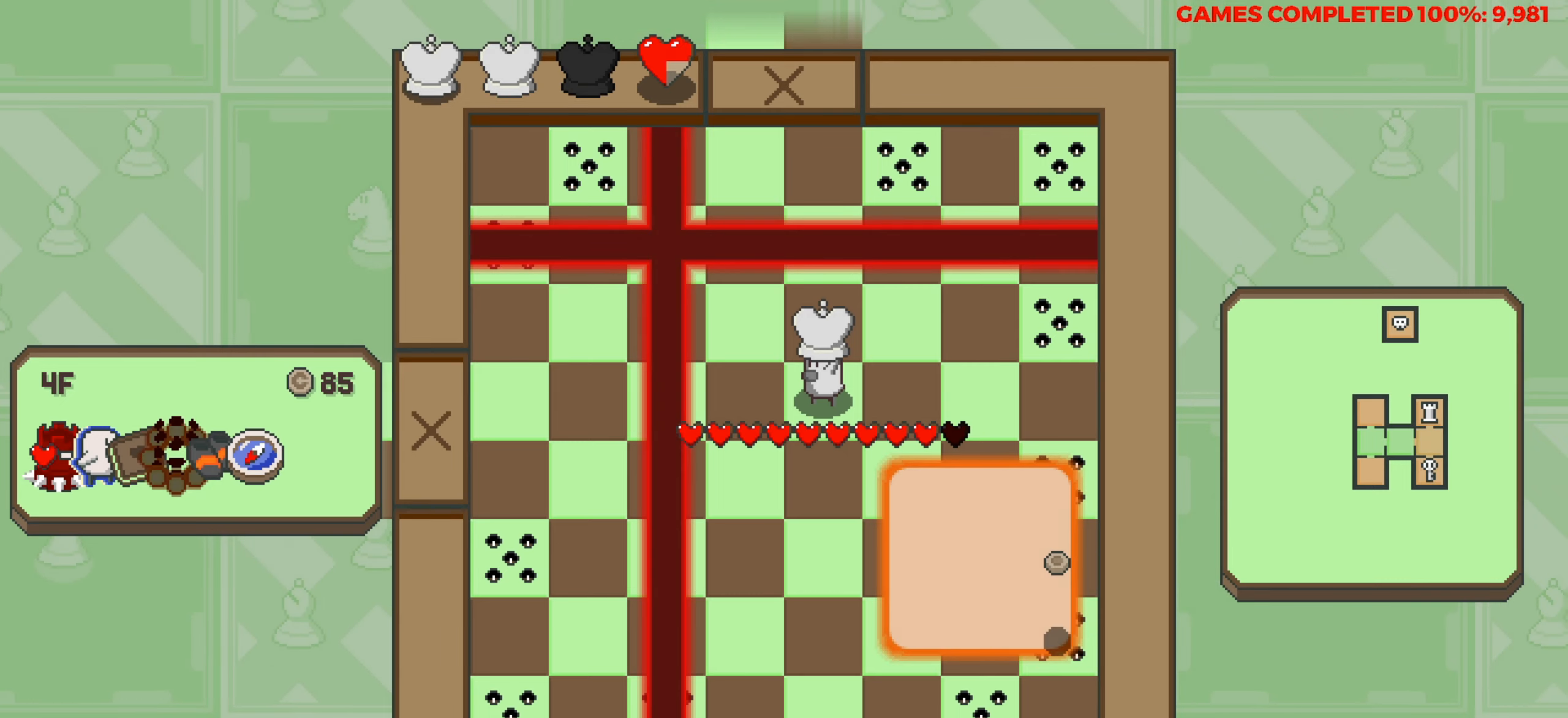
{"keys": [], "events": []}
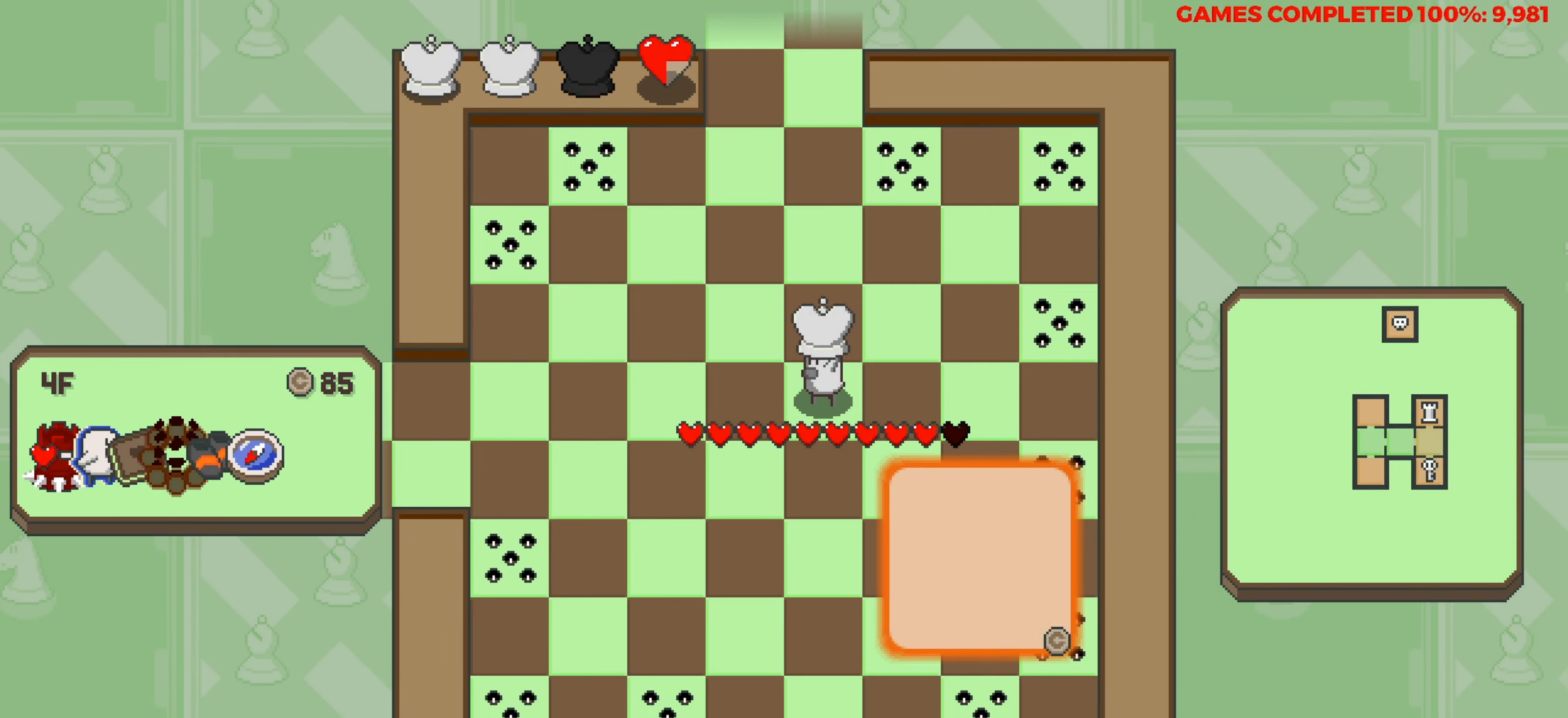
{"keys": [], "events": [[34, "down", "down"], [367, "down", "up"]]}
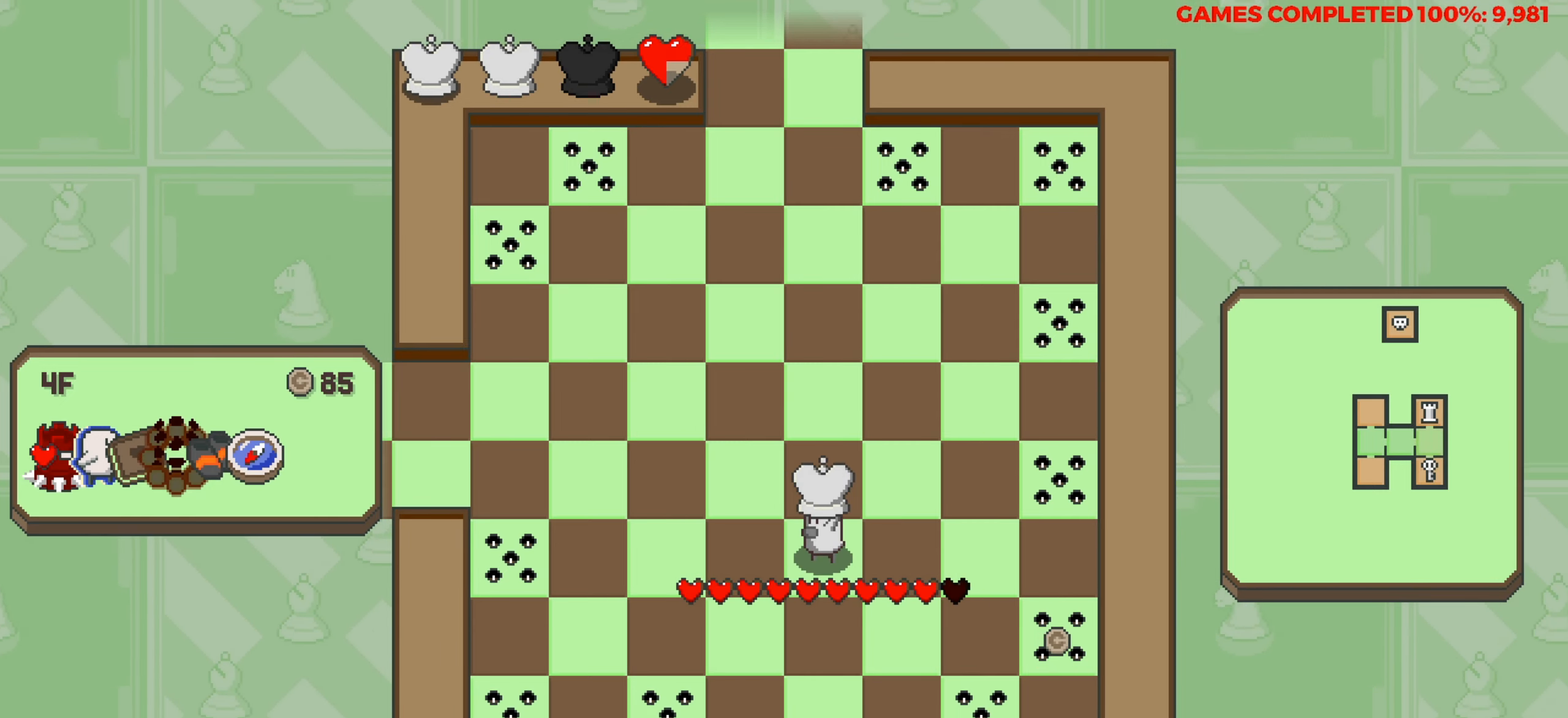
{"keys": [], "events": [[234, "right", "down"], [284, "right", "up"]]}
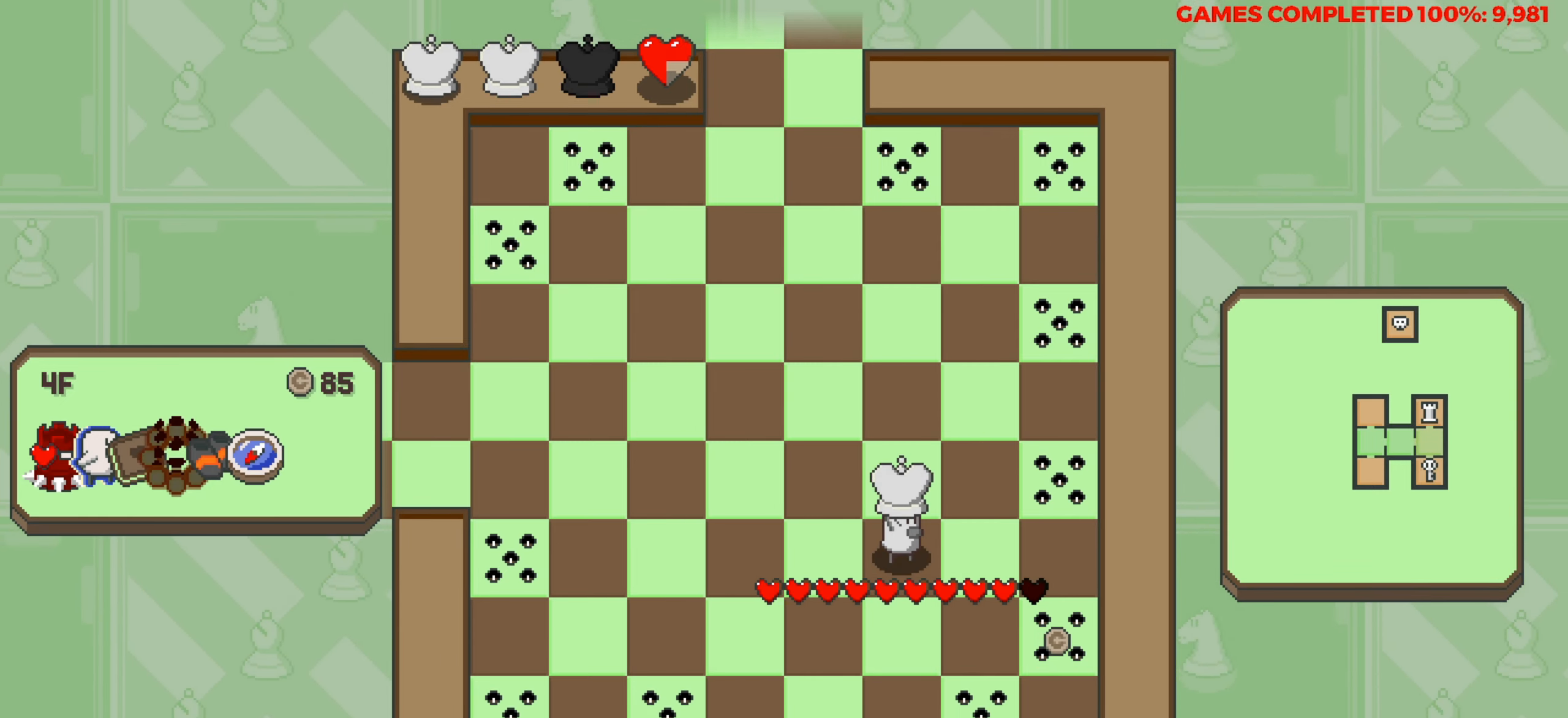
{"keys": ["right"], "events": [[67, "down", "down"], [167, "down", "up"], [300, "right", "down"]]}
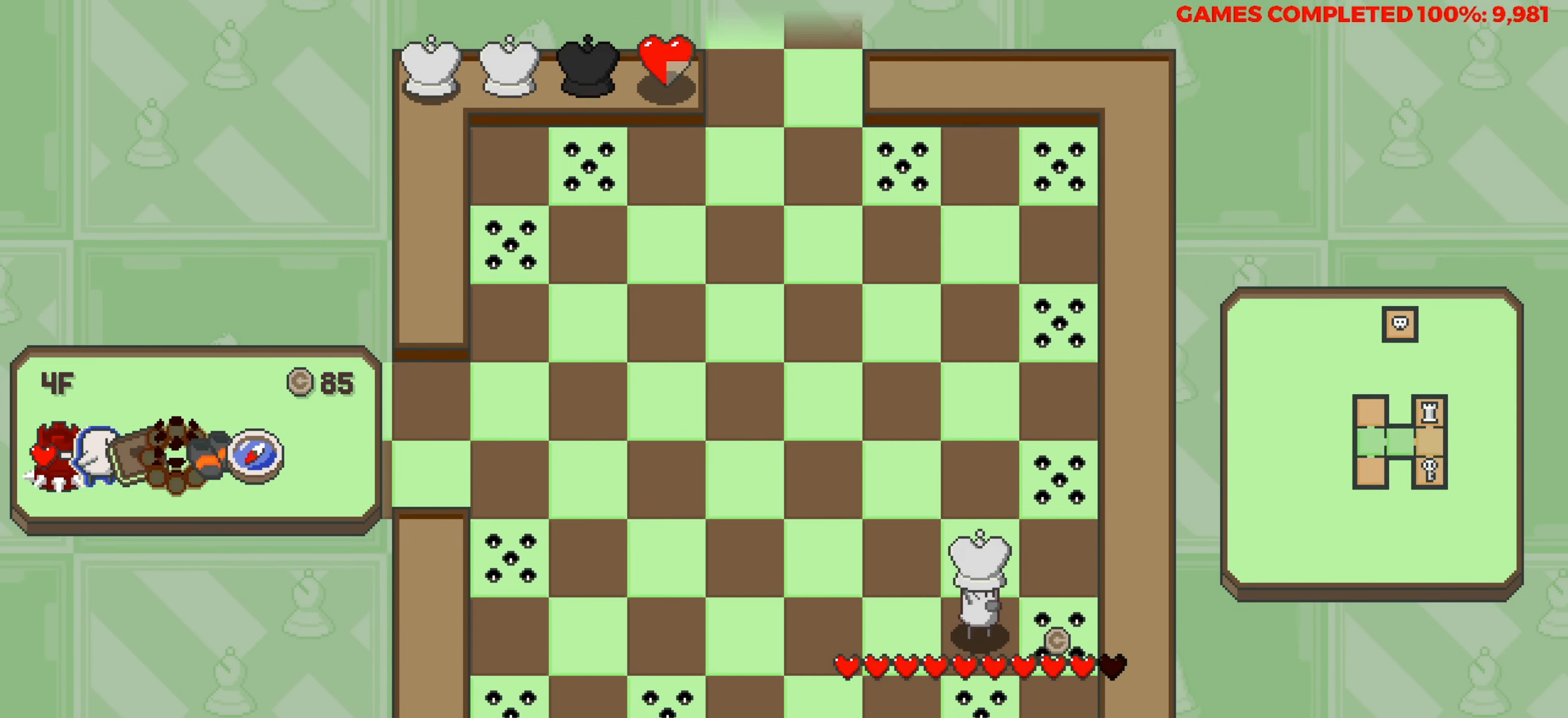
{"keys": ["left"], "events": [[134, "right", "up"], [134, "up", "down"], [367, "left", "down"], [367, "up", "up"]]}
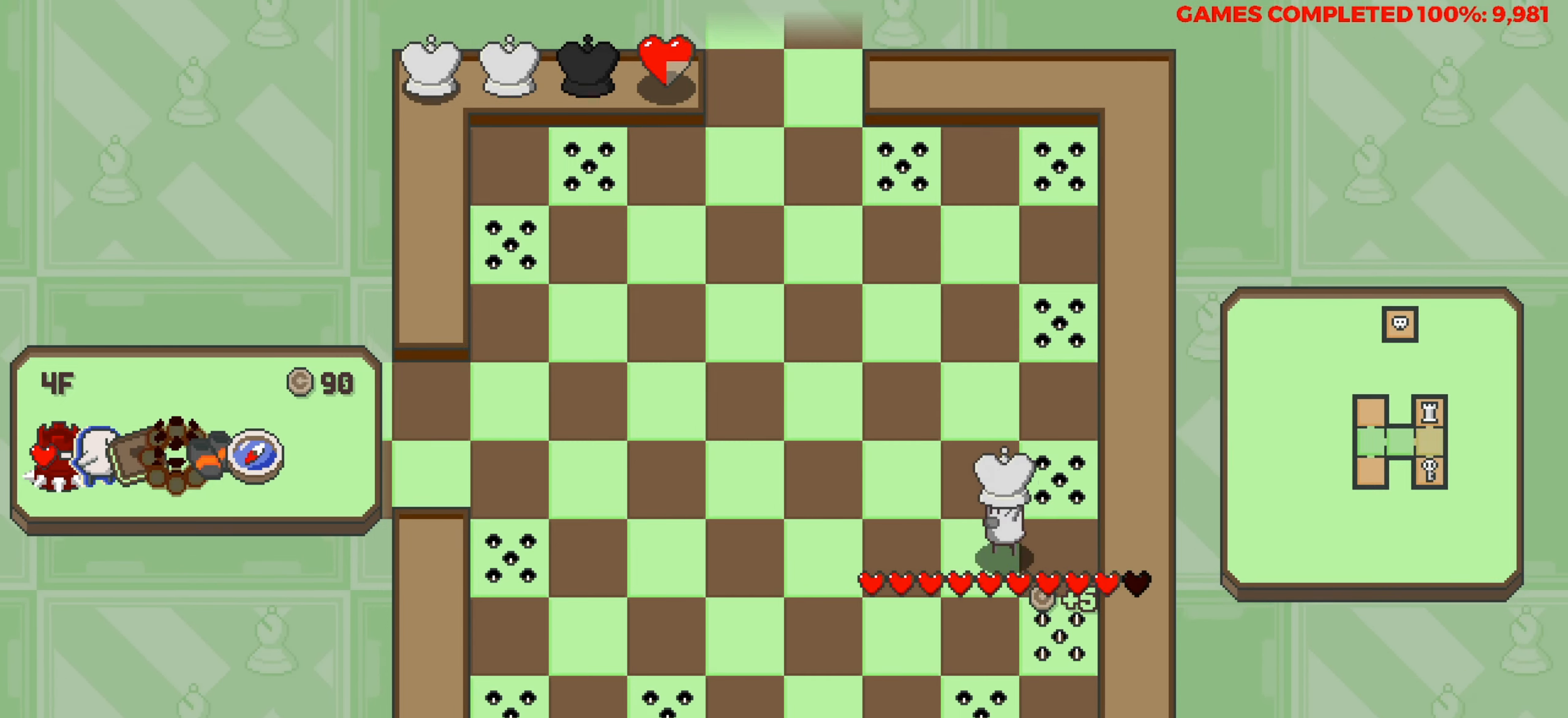
{"keys": ["up"], "events": [[334, "up", "down"], [417, "left", "up"]]}